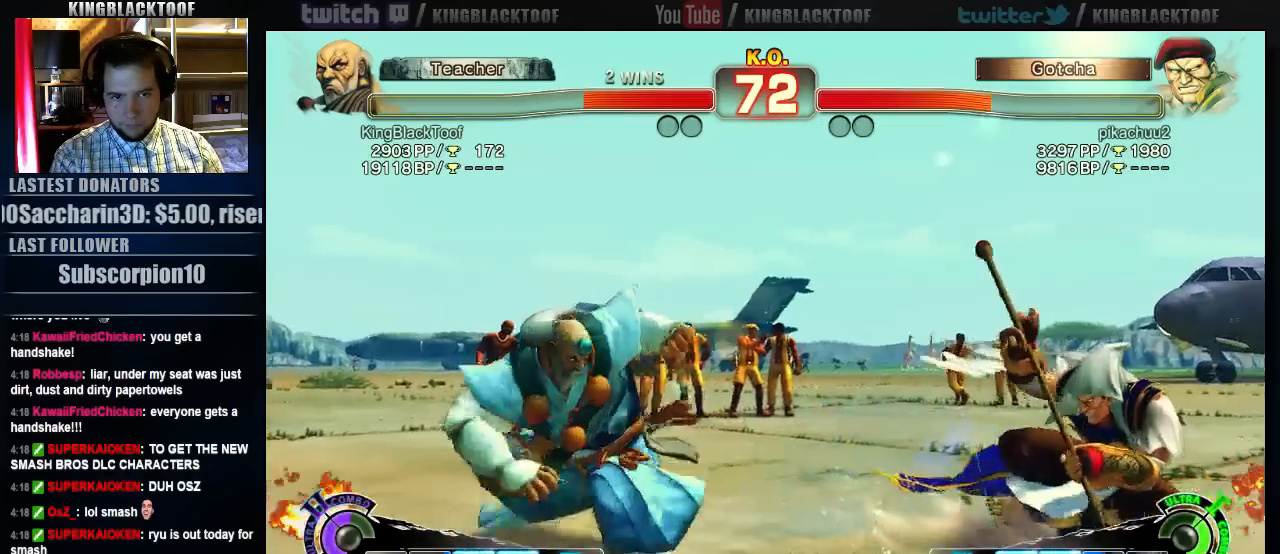
Gameplay with a controller (arcade stick); each line is a JSON object with the inputs held at the frame after it. "events" lists button and stick changes between this image and that frame as [ms after this image, input, new state], when the widget could be followed in between. Not read: DPAD_DOWN DPAD_LEFT DPAD_UP L3 MP R3.
{"buttons": [], "left_stick": "center", "events": [[133, "left_stick", "up"], [267, "left_stick", "center"]]}
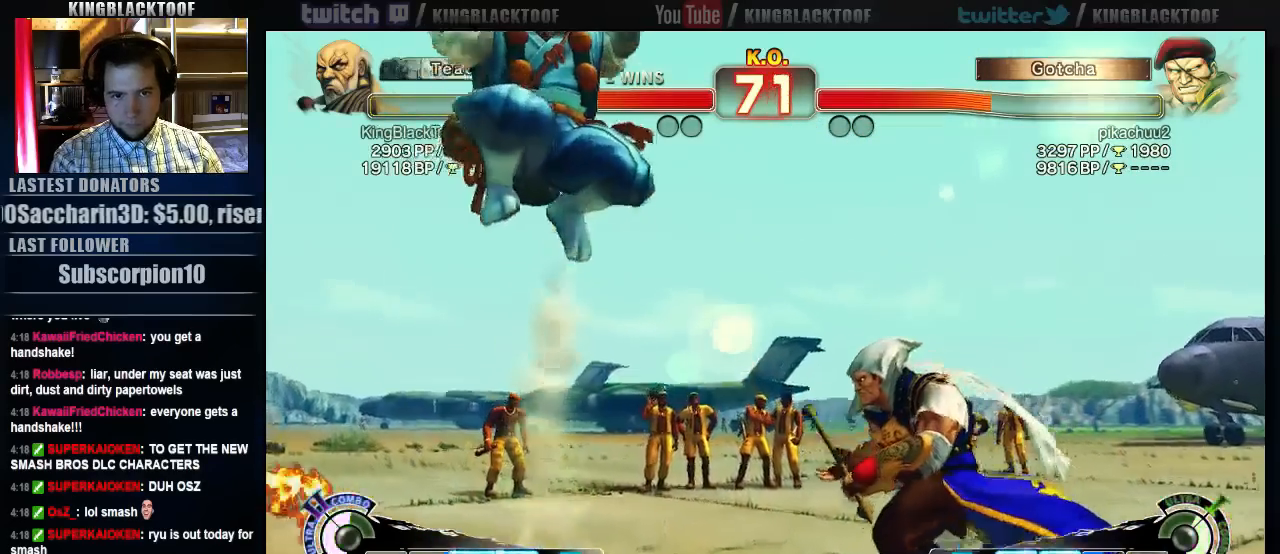
{"buttons": [], "left_stick": "left", "events": [[167, "HP", "down"], [333, "HP", "up"], [350, "left_stick", "left"]]}
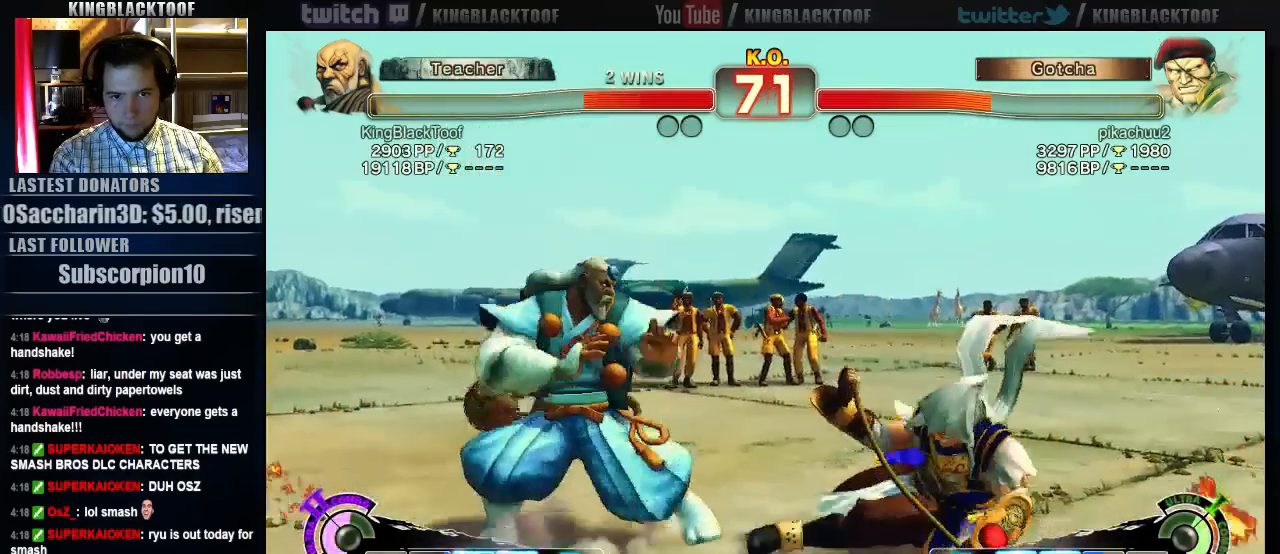
{"buttons": [], "left_stick": "right", "events": [[450, "left_stick", "right"]]}
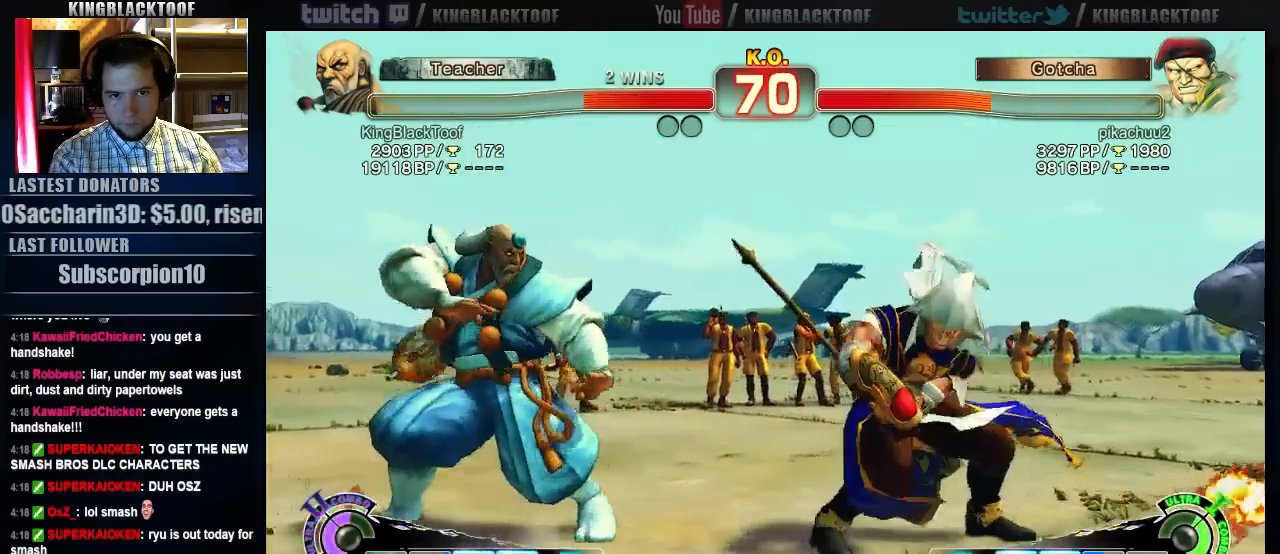
{"buttons": ["MK"], "left_stick": "center", "events": [[150, "left_stick", "center"], [483, "MK", "down"]]}
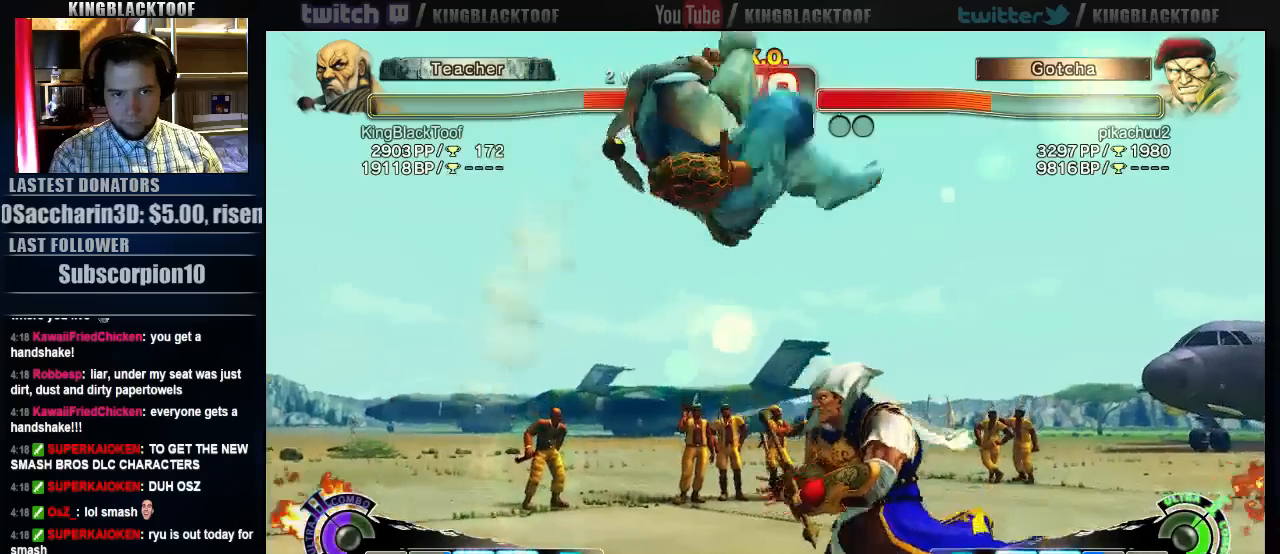
{"buttons": [], "left_stick": "center", "events": [[150, "MK", "up"]]}
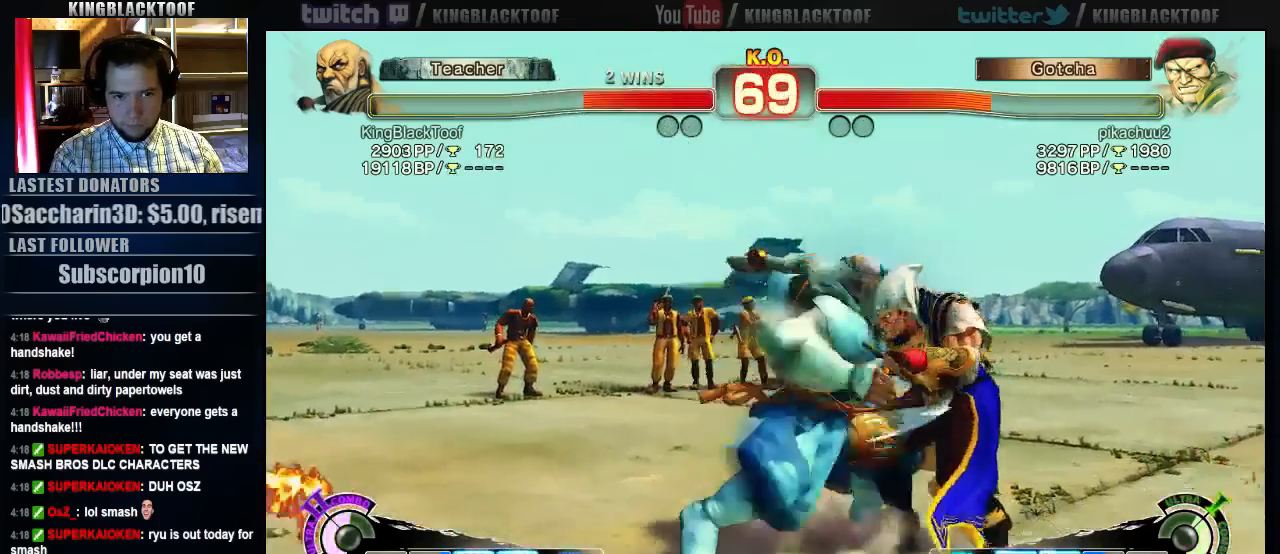
{"buttons": ["HP"], "left_stick": "right", "events": [[250, "left_stick", "down"], [367, "HP", "down"], [417, "left_stick", "right"]]}
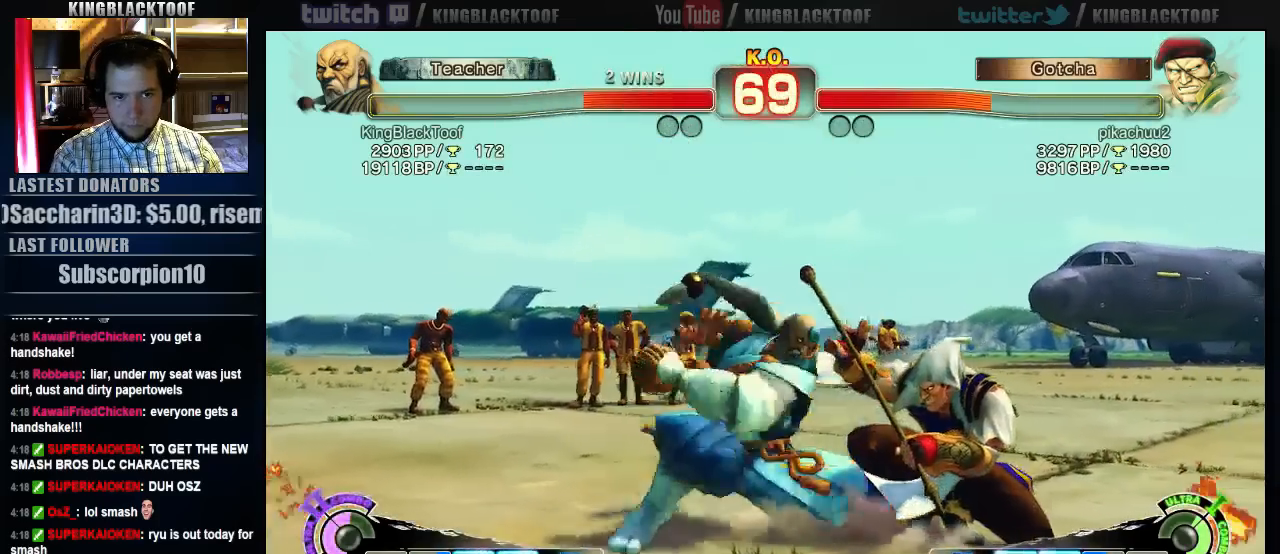
{"buttons": [], "left_stick": "center", "events": [[17, "LP", "down"], [33, "HP", "up"], [33, "left_stick", "center"], [67, "LP", "up"]]}
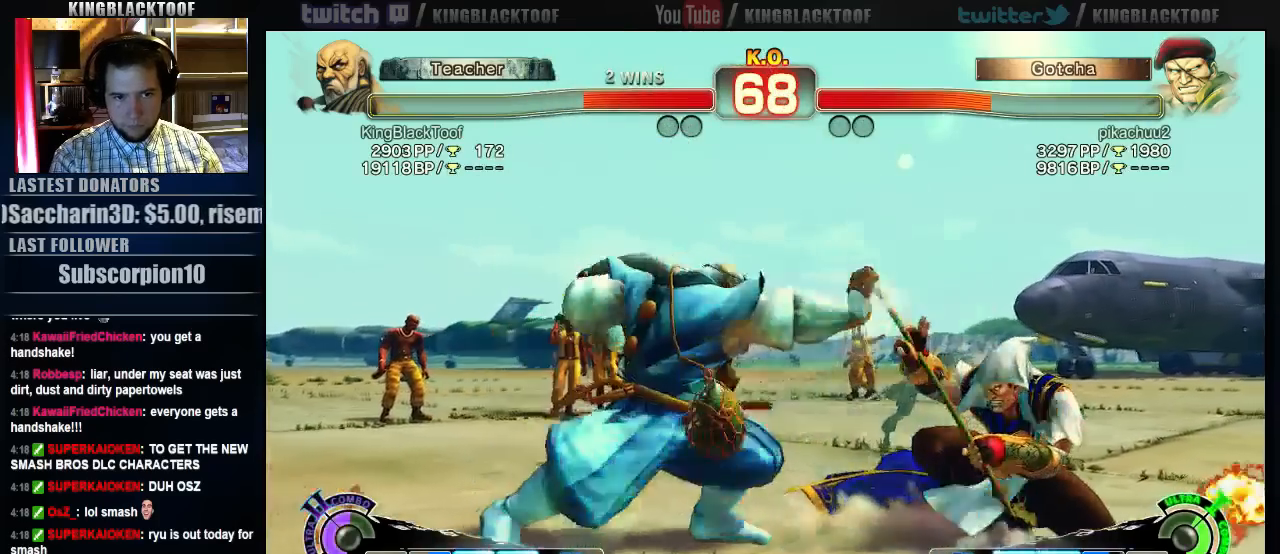
{"buttons": [], "left_stick": "left", "events": [[133, "left_stick", "left"]]}
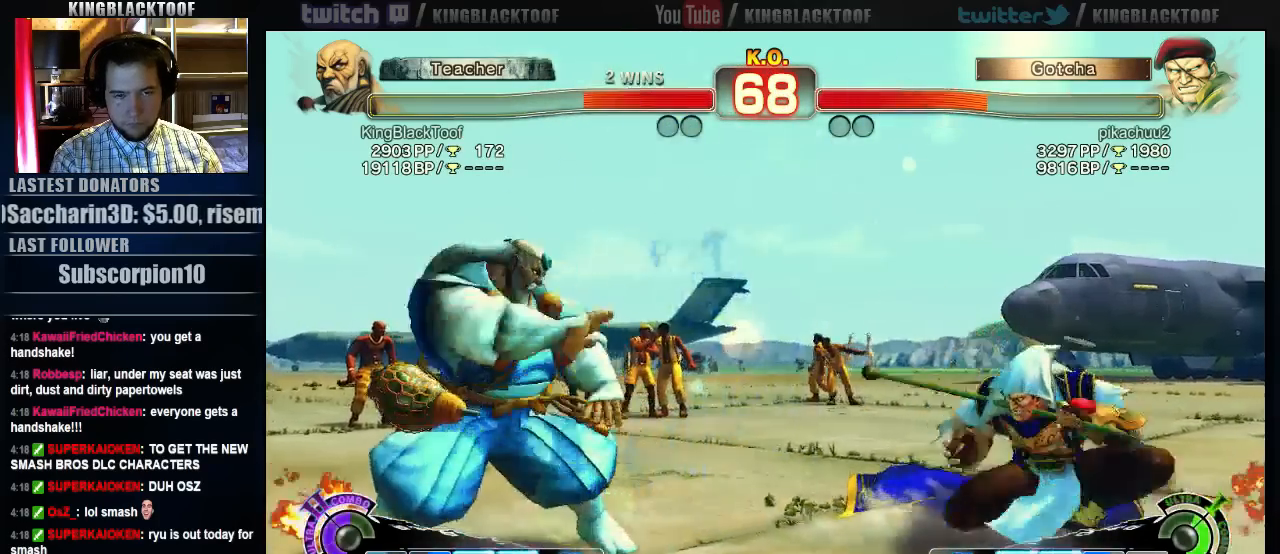
{"buttons": [], "left_stick": "center", "events": [[67, "left_stick", "down"], [167, "left_stick", "center"]]}
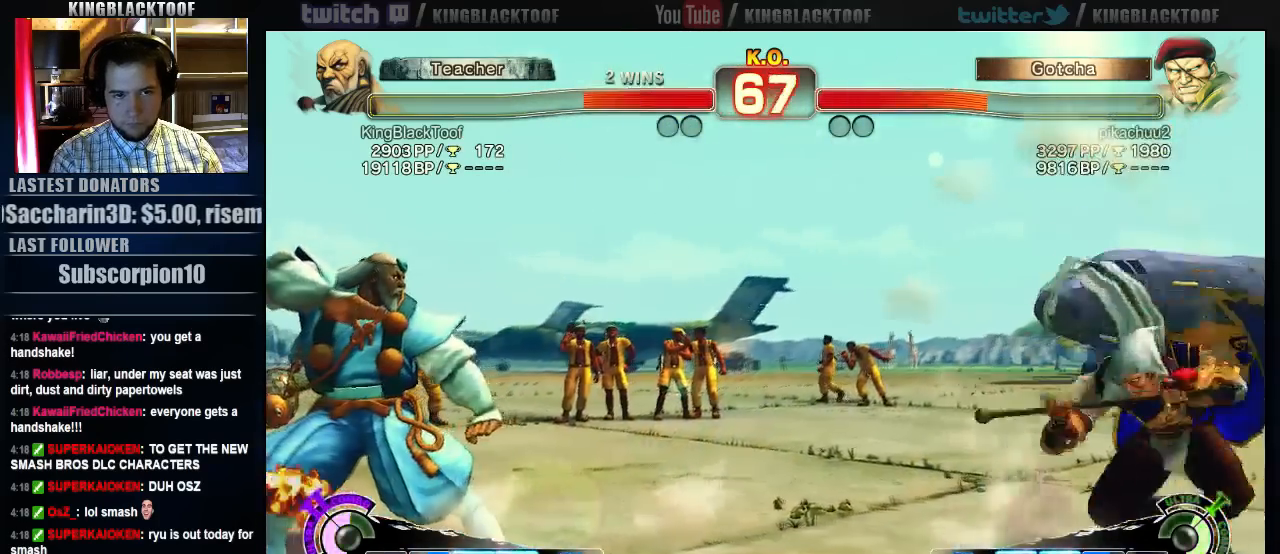
{"buttons": ["HP"], "left_stick": "center", "events": [[333, "HP", "down"]]}